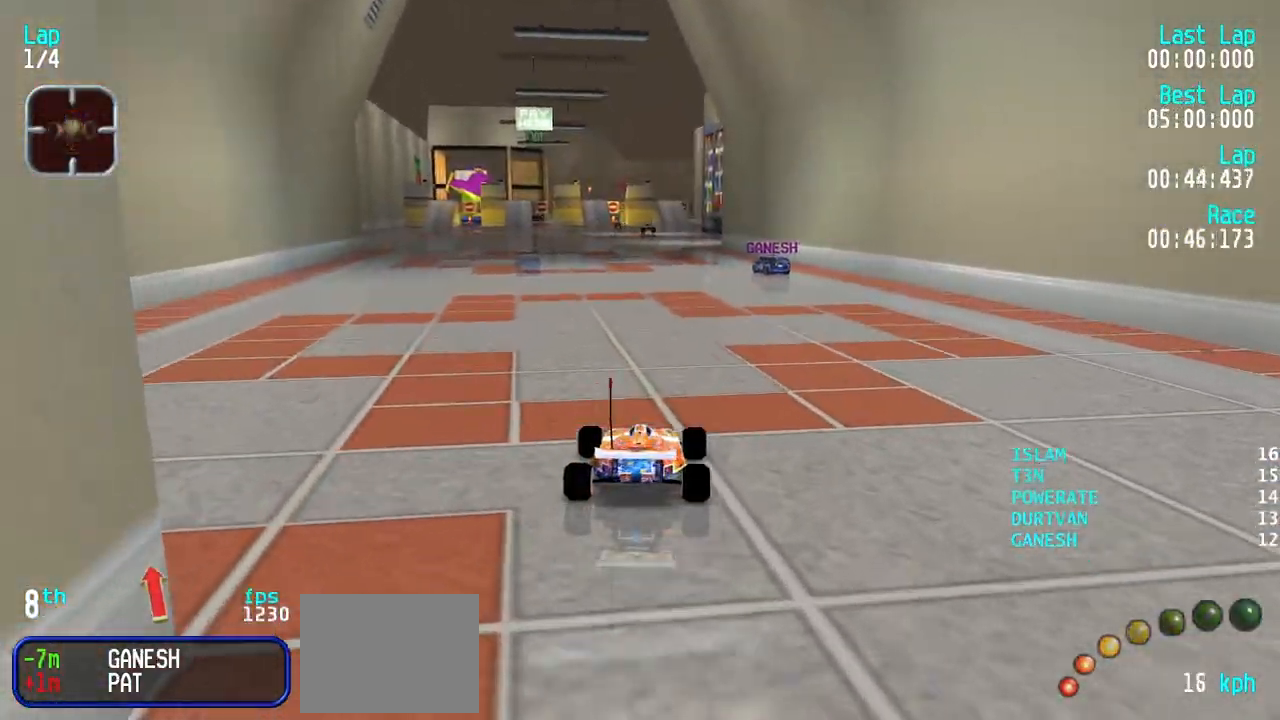
Gameplay with keyboard; each line is a JSON object with the keys held at the frame after it. "events" lists presses ("down") and releases ("up") of "down", "left", "right" and "up" between this image and that frame as [ms after this image, input, new state], when the widget could be followed in between. No other keys are recorded. Mouse input is not recorded.
{"keys": ["up"], "events": [[67, "left", "down"], [267, "left", "up"]]}
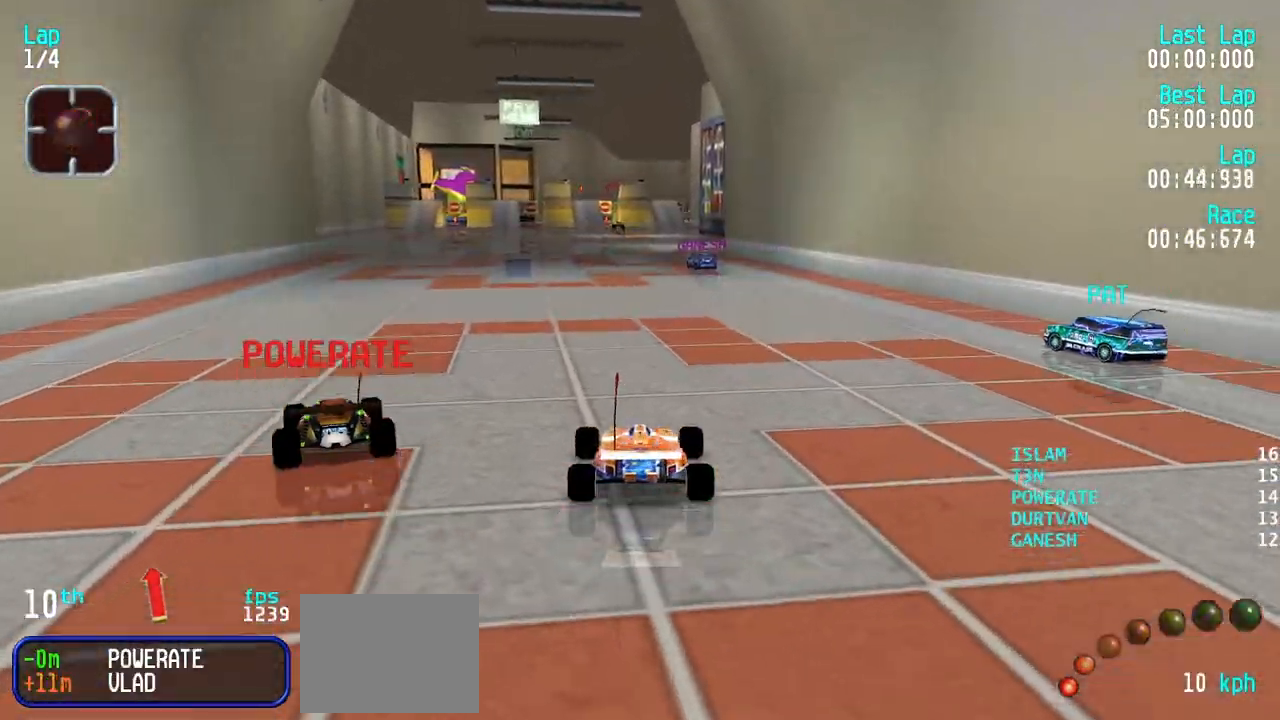
{"keys": ["up"], "events": []}
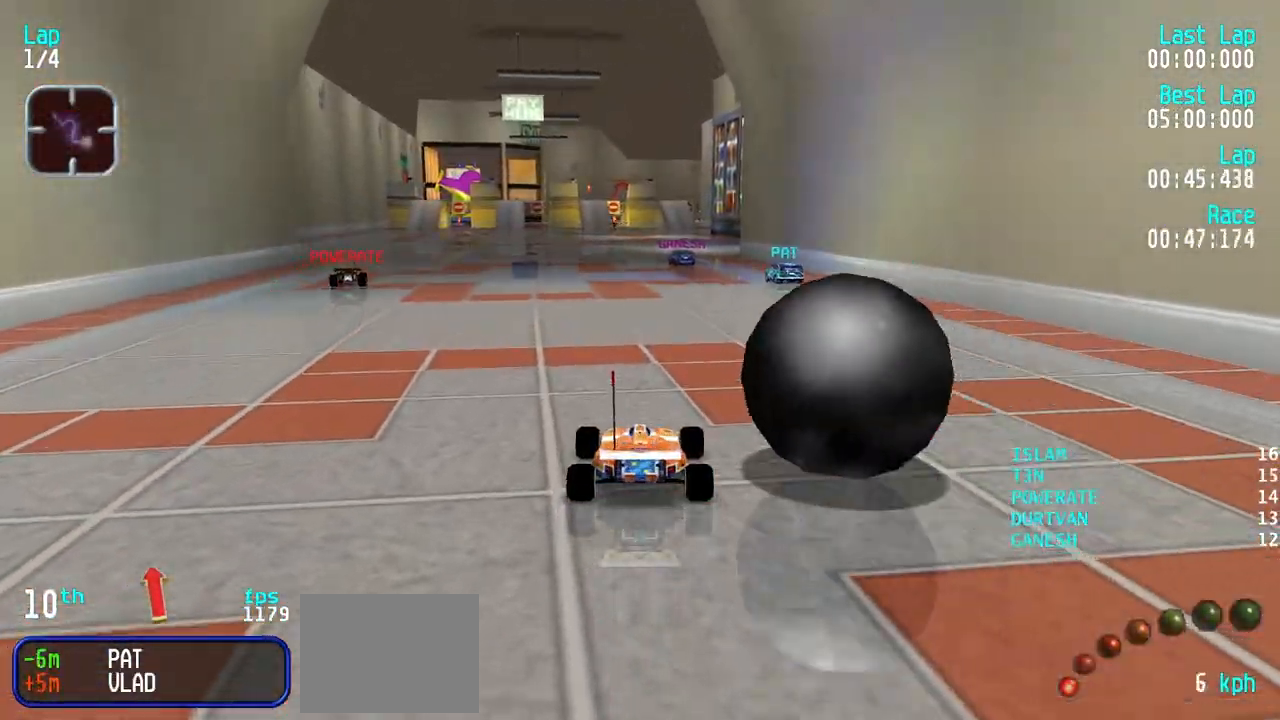
{"keys": ["up"], "events": []}
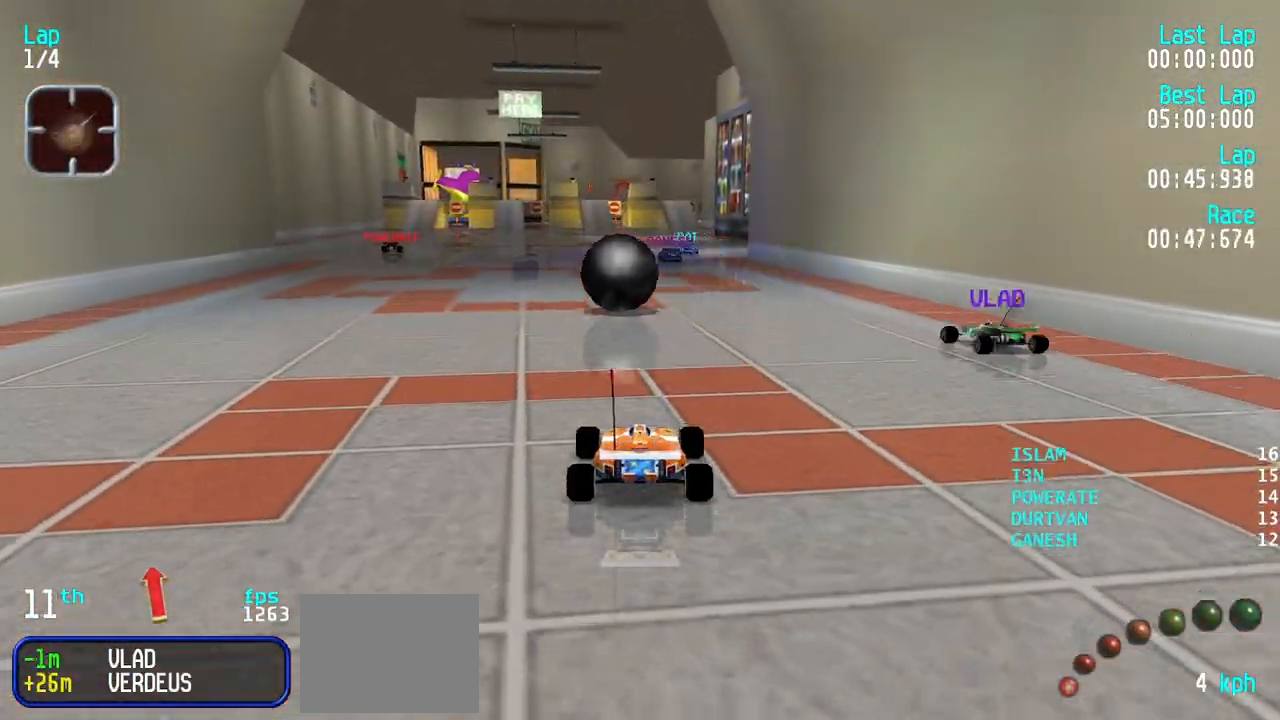
{"keys": ["up"], "events": []}
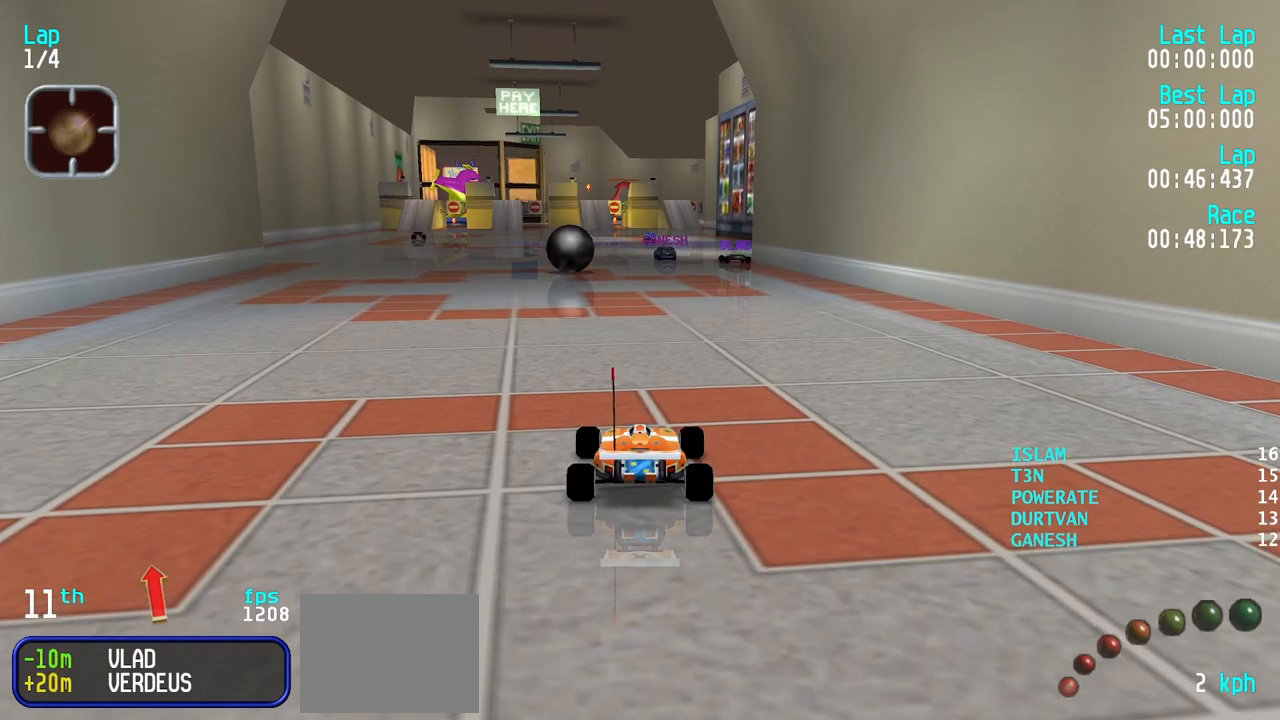
{"keys": ["up"], "events": []}
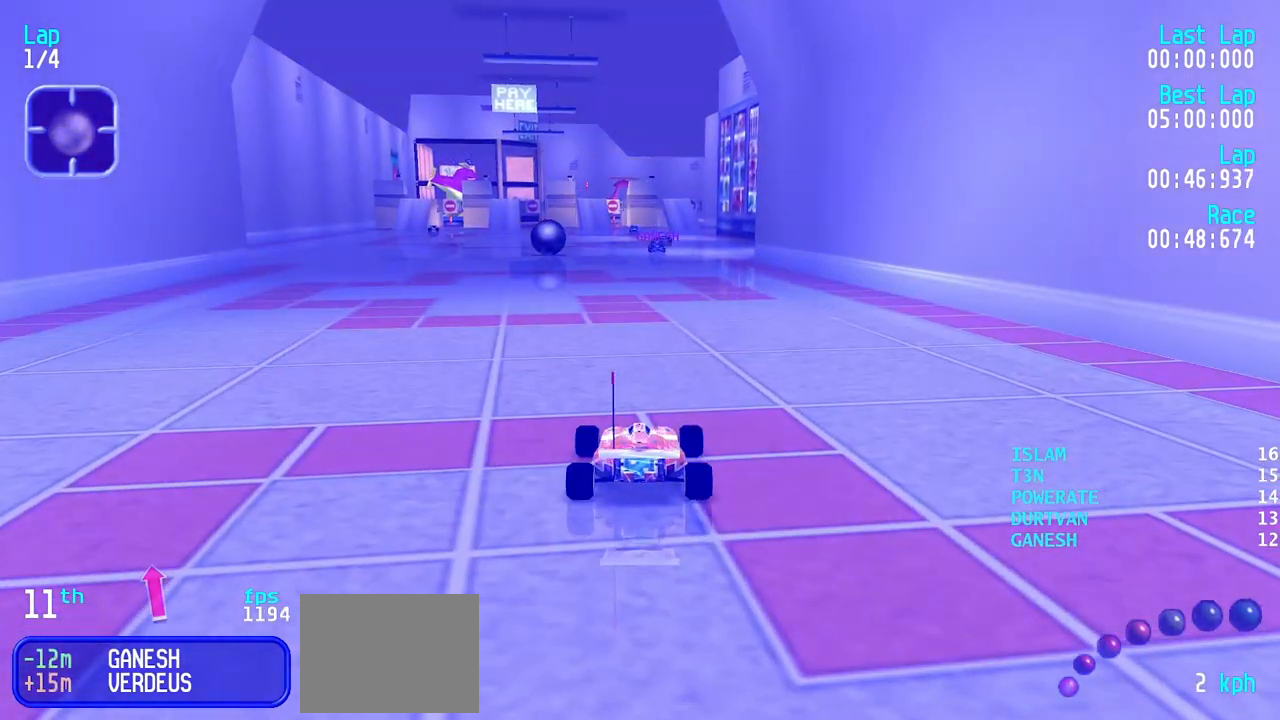
{"keys": ["up"], "events": []}
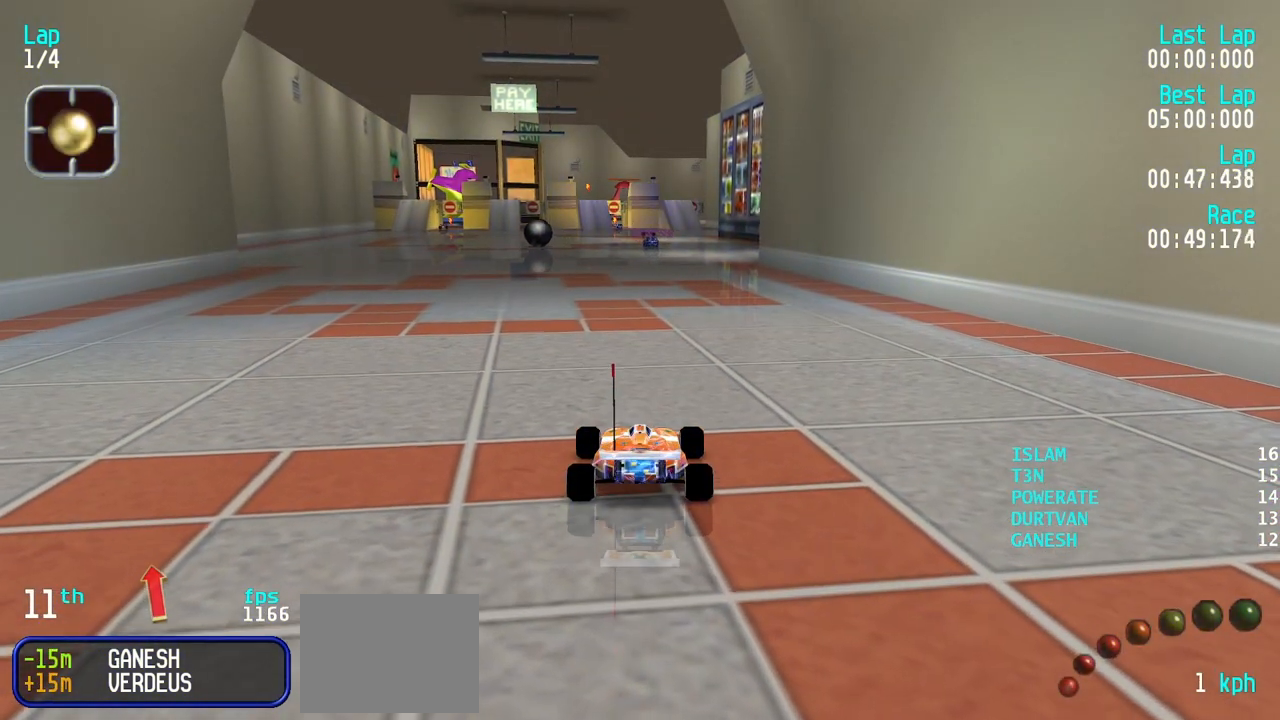
{"keys": ["up"], "events": []}
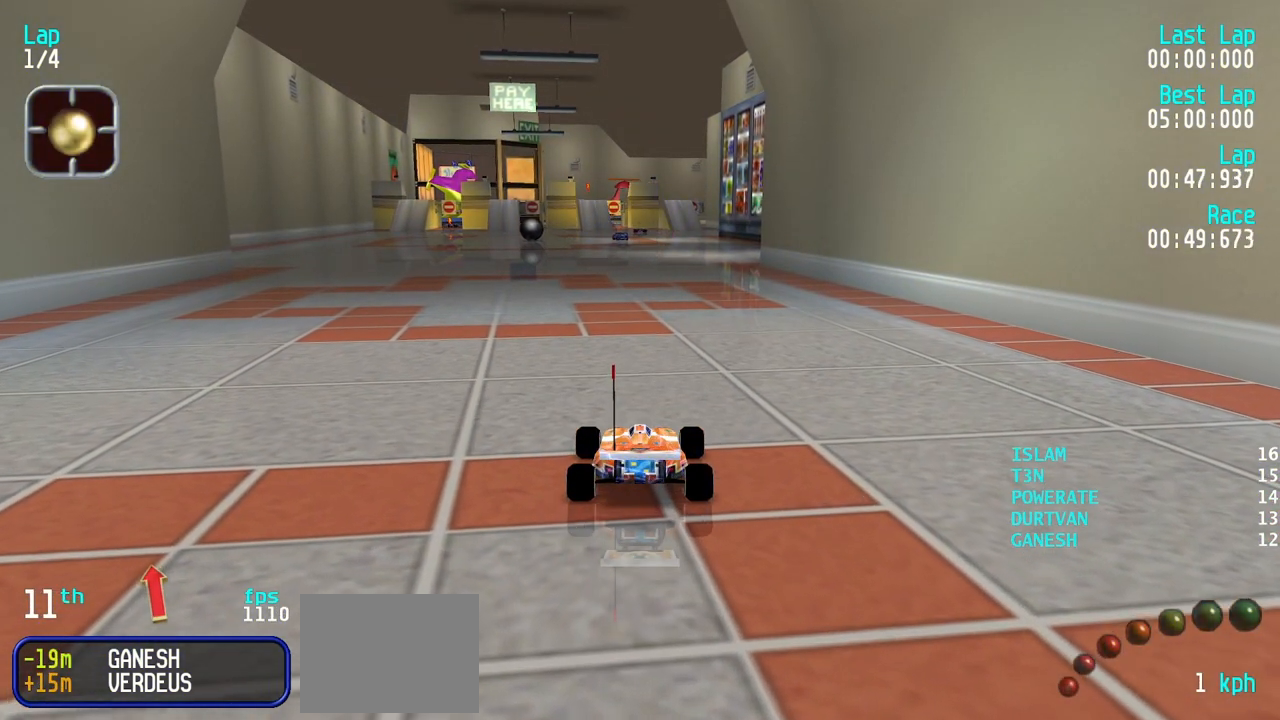
{"keys": ["up"], "events": []}
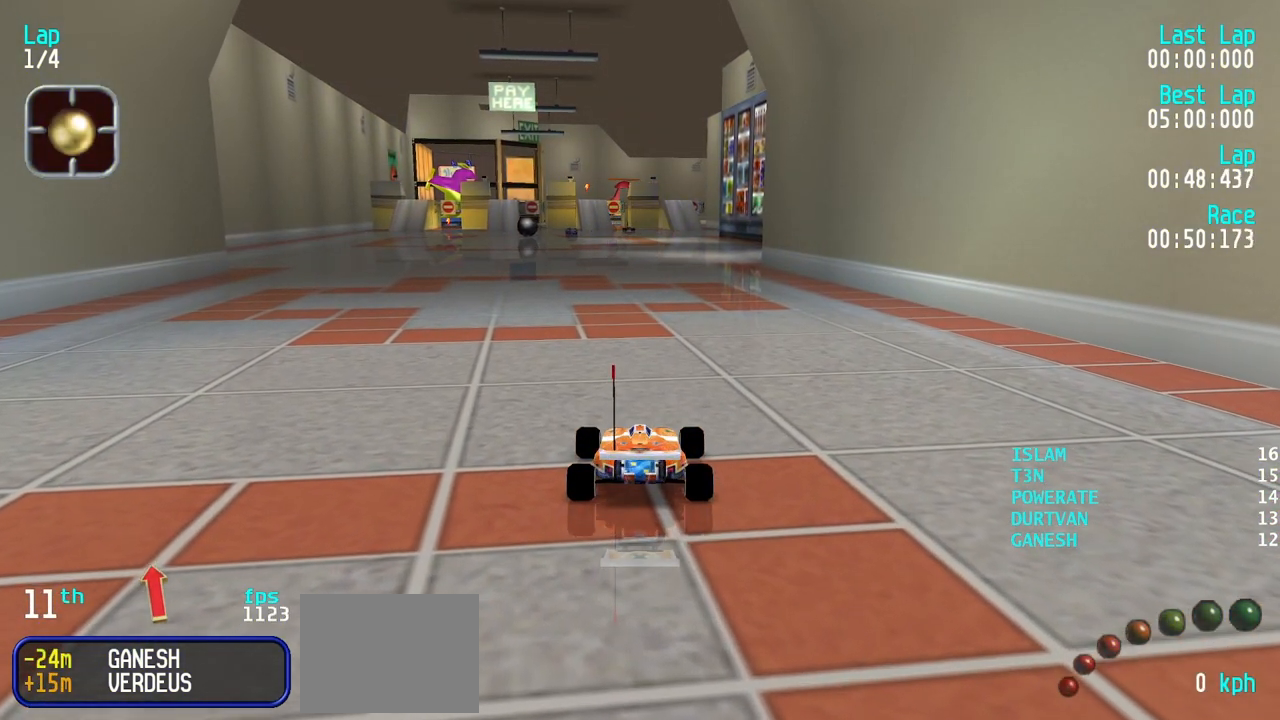
{"keys": ["up"], "events": []}
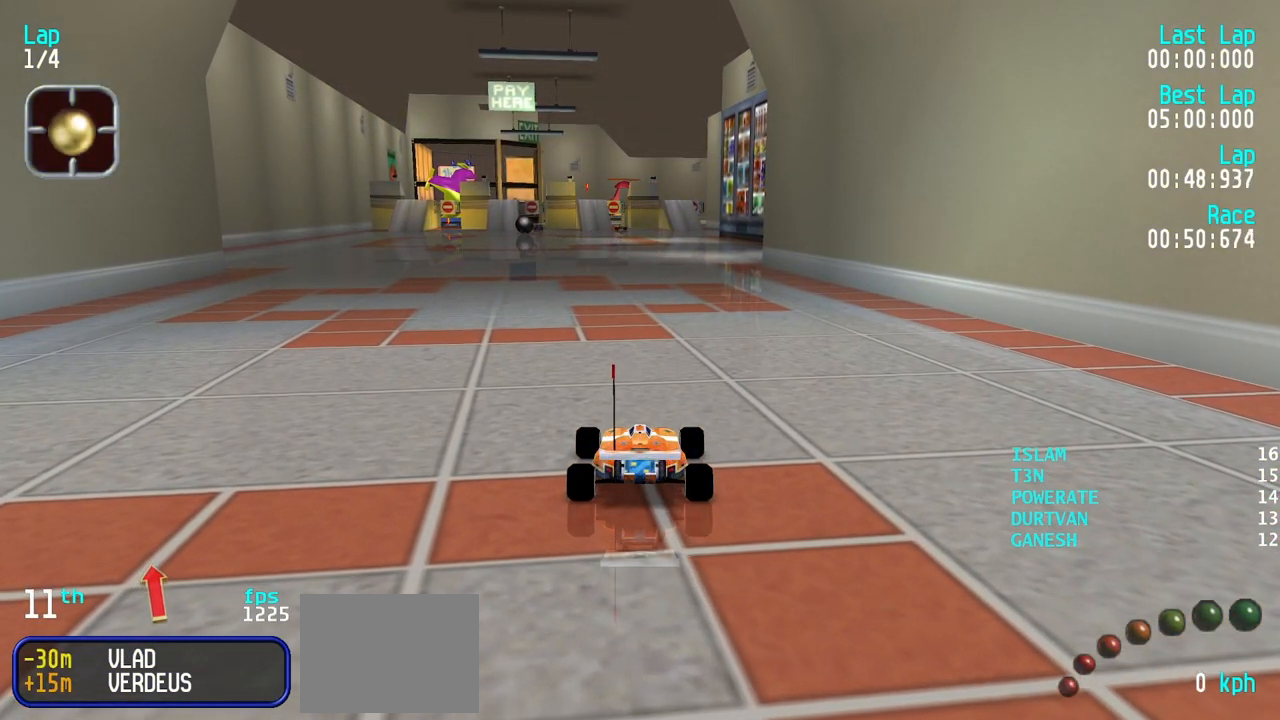
{"keys": ["up"], "events": []}
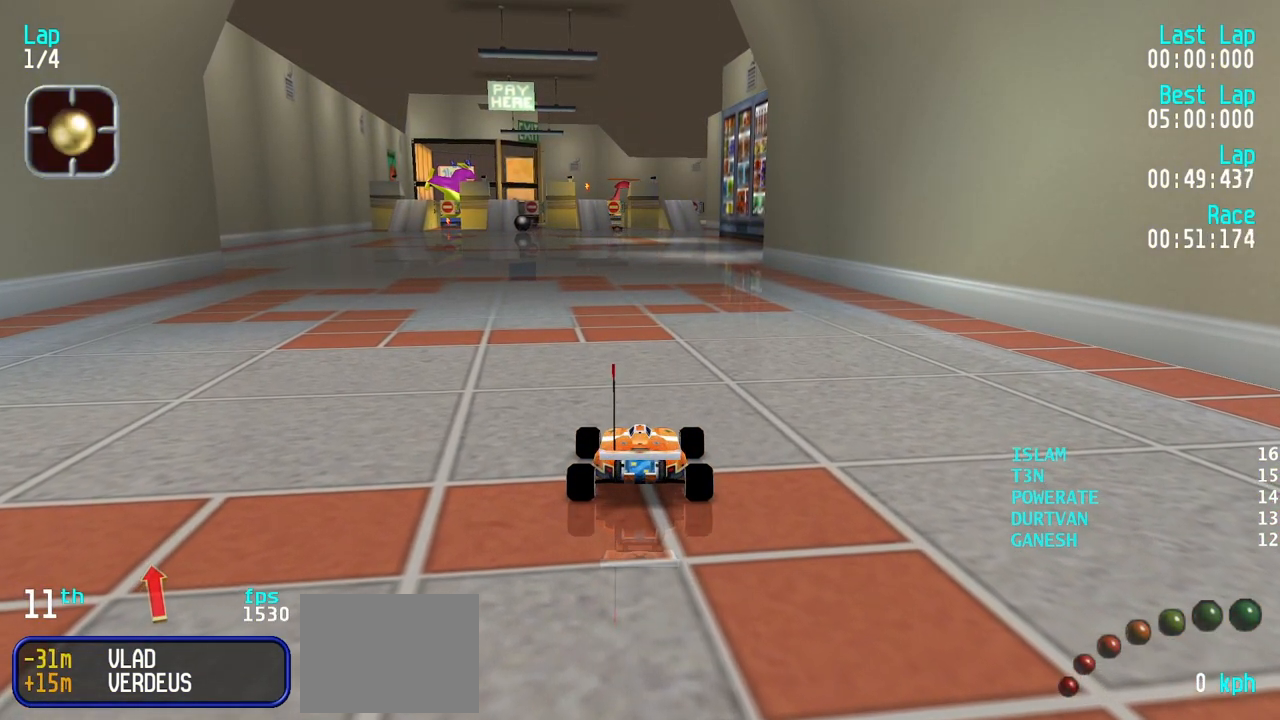
{"keys": ["up"], "events": []}
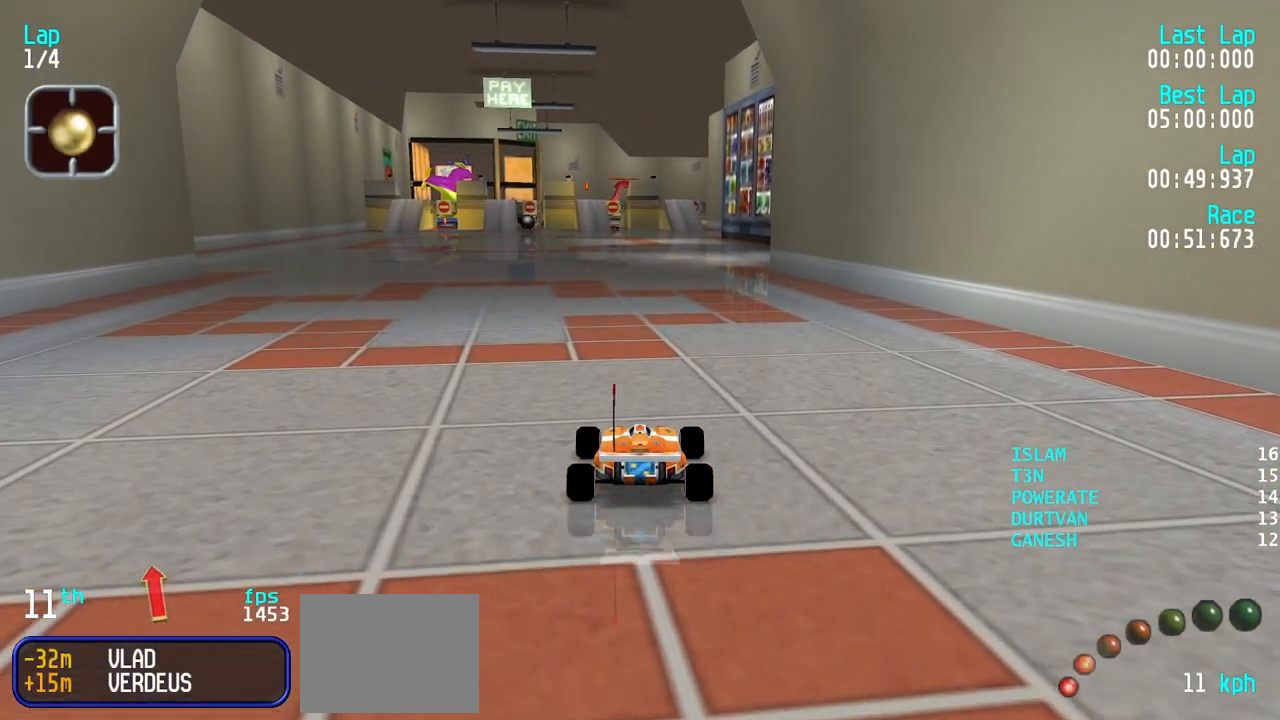
{"keys": ["up"], "events": []}
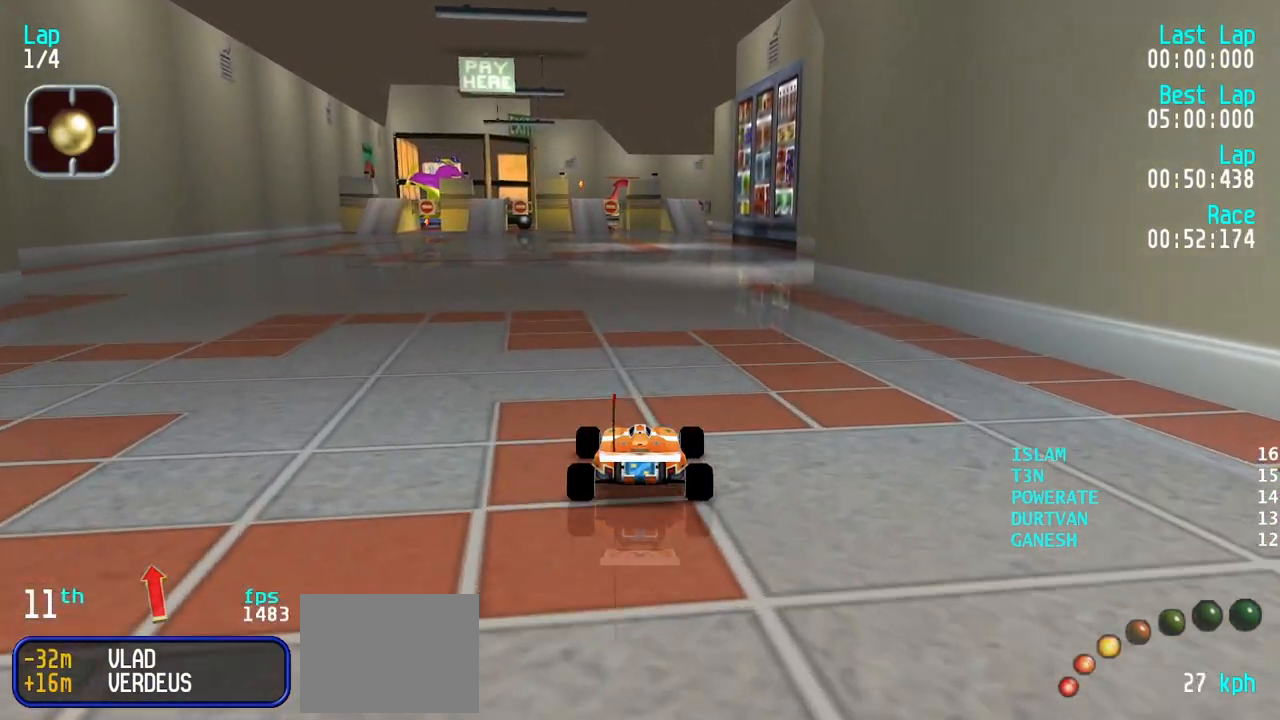
{"keys": ["up"], "events": []}
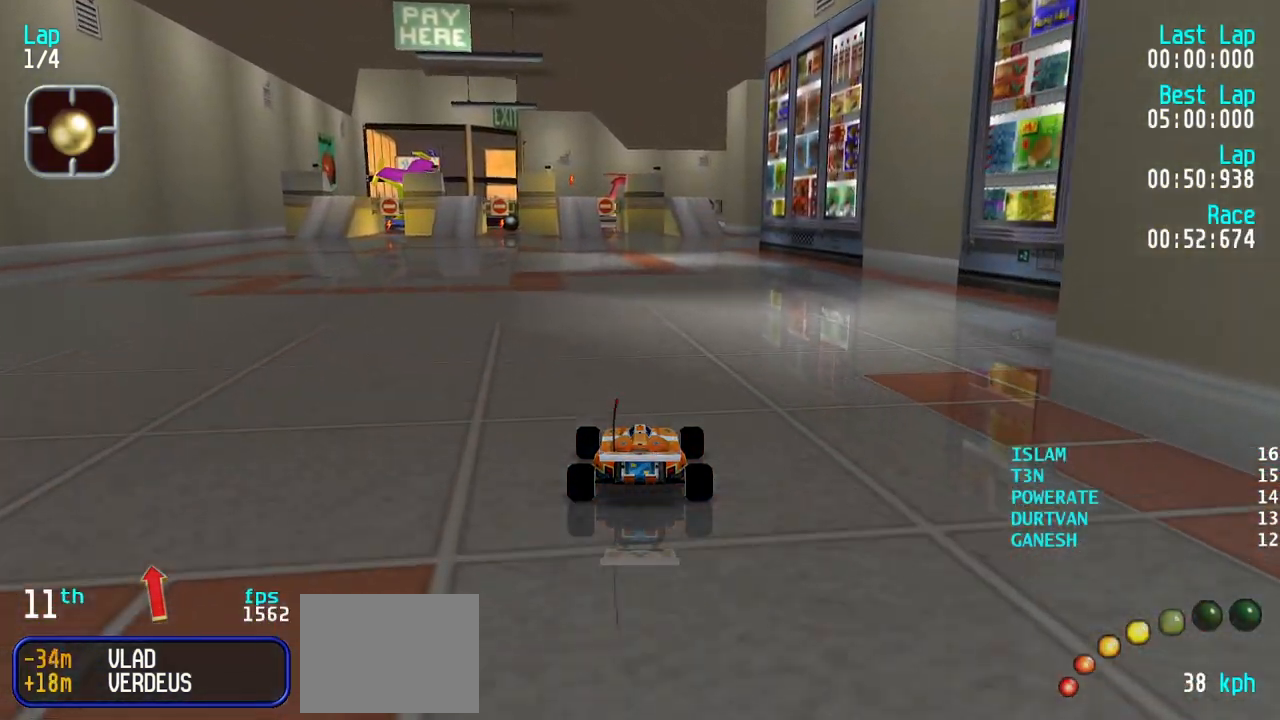
{"keys": ["left", "up"], "events": [[367, "left", "down"]]}
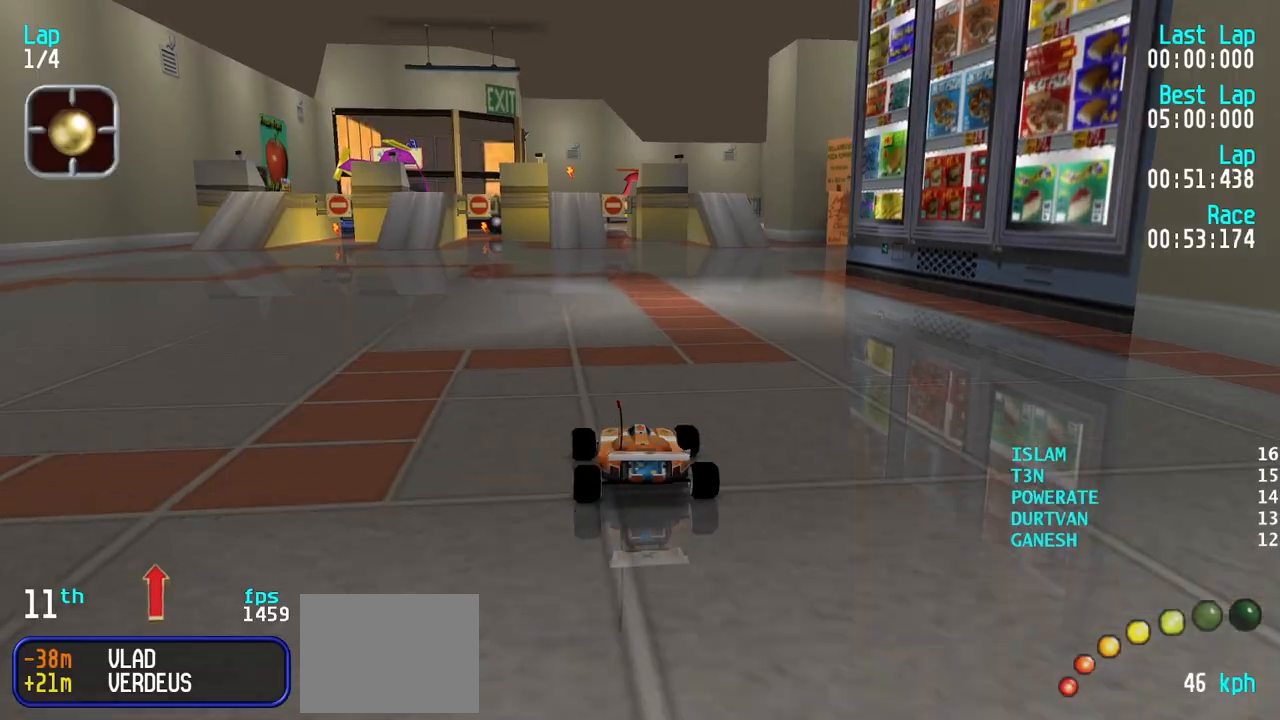
{"keys": ["up"], "events": [[150, "left", "up"], [200, "left", "down"], [333, "left", "up"]]}
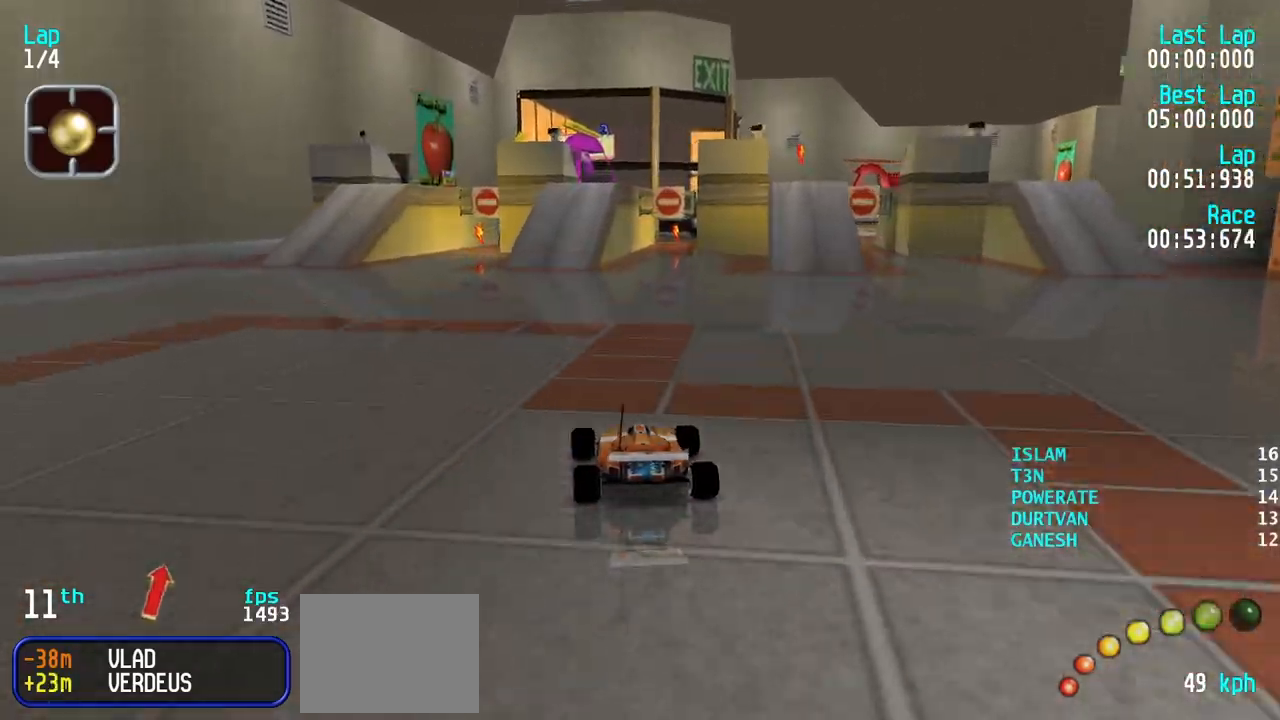
{"keys": ["up"], "events": [[67, "right", "down"], [117, "right", "up"], [400, "right", "down"], [500, "right", "up"]]}
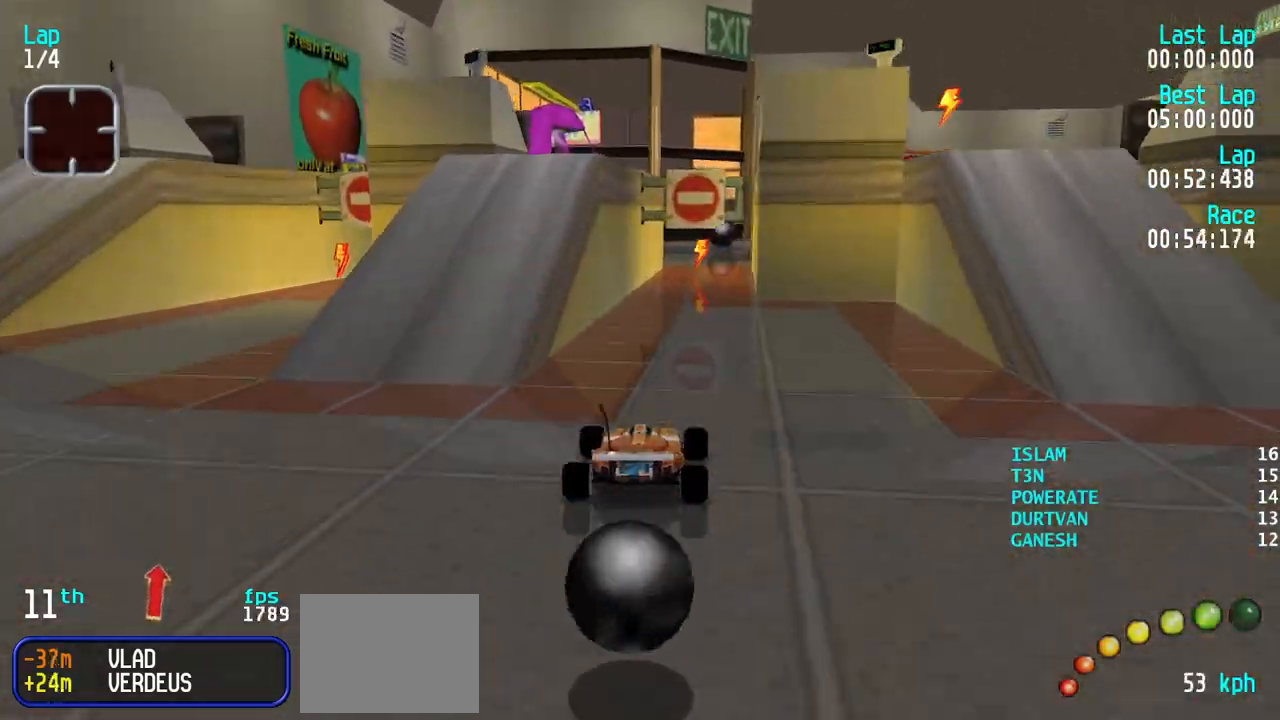
{"keys": ["right"], "events": [[283, "right", "down"], [417, "up", "up"]]}
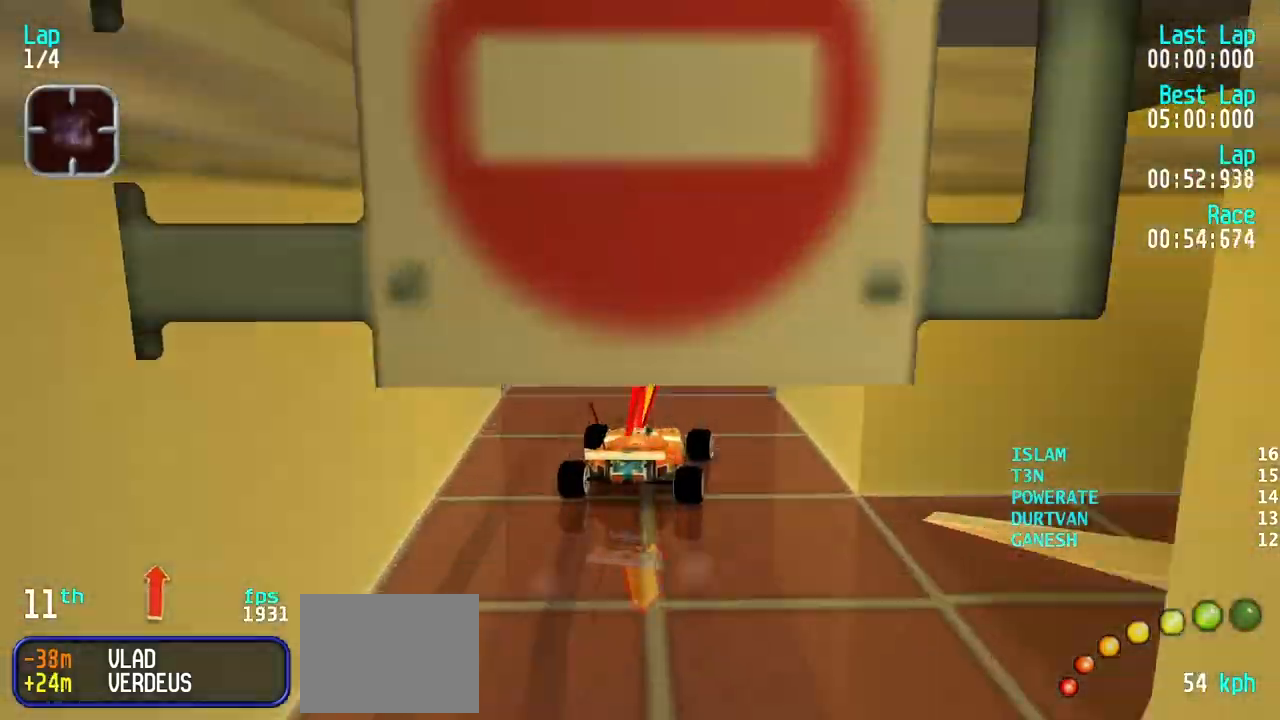
{"keys": ["right", "up"], "events": [[200, "right", "up"], [200, "up", "down"], [333, "right", "down"]]}
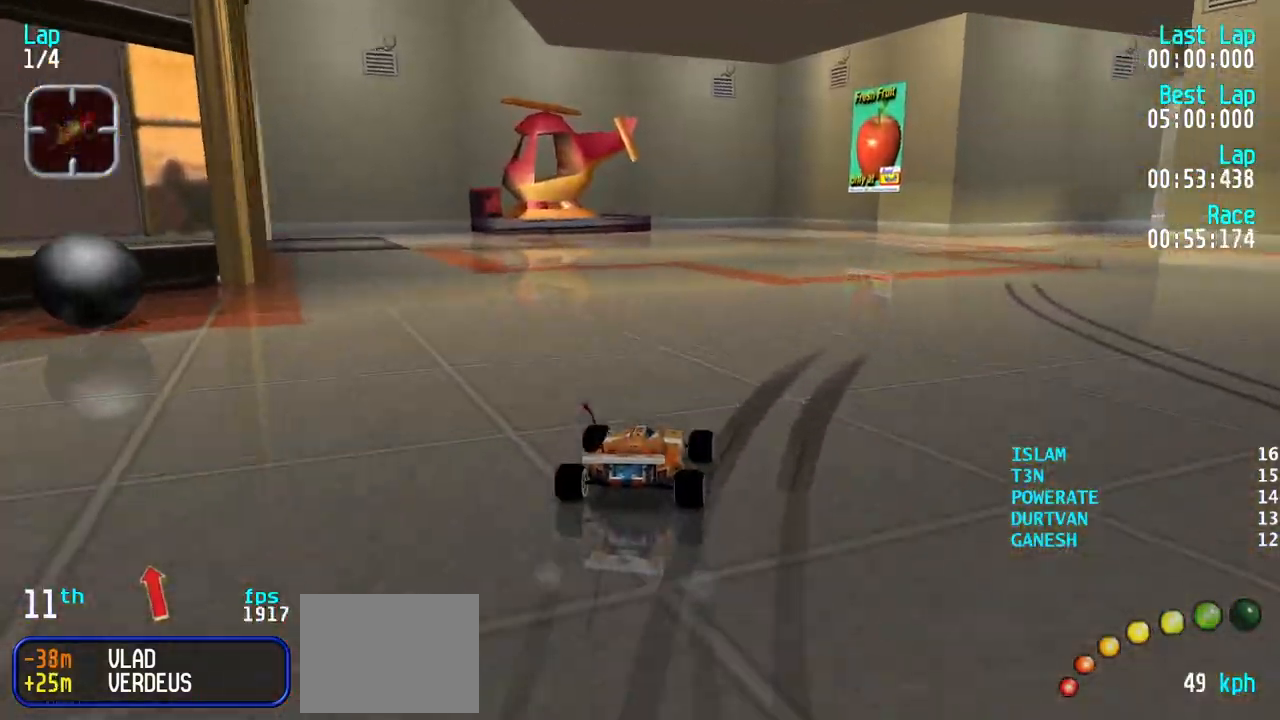
{"keys": ["right", "up"], "events": [[167, "up", "up"], [300, "up", "down"], [350, "right", "up"], [450, "right", "down"]]}
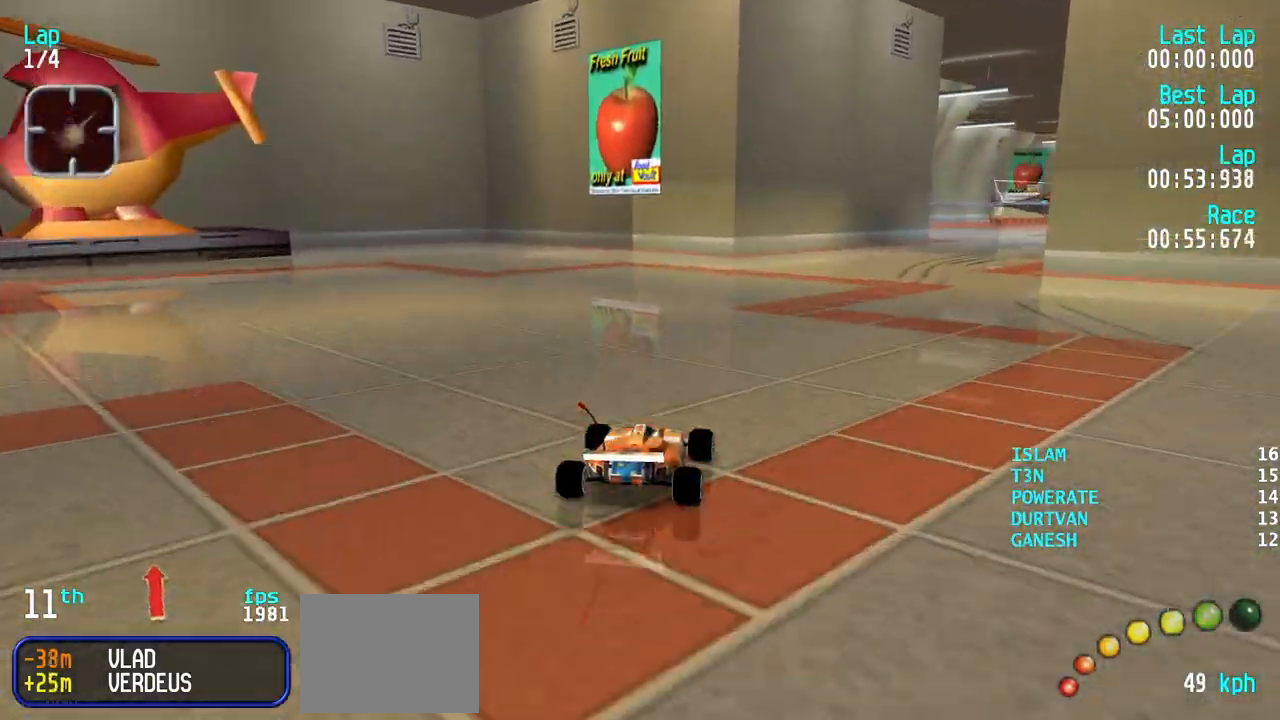
{"keys": ["right", "up"], "events": [[367, "right", "up"], [417, "right", "down"]]}
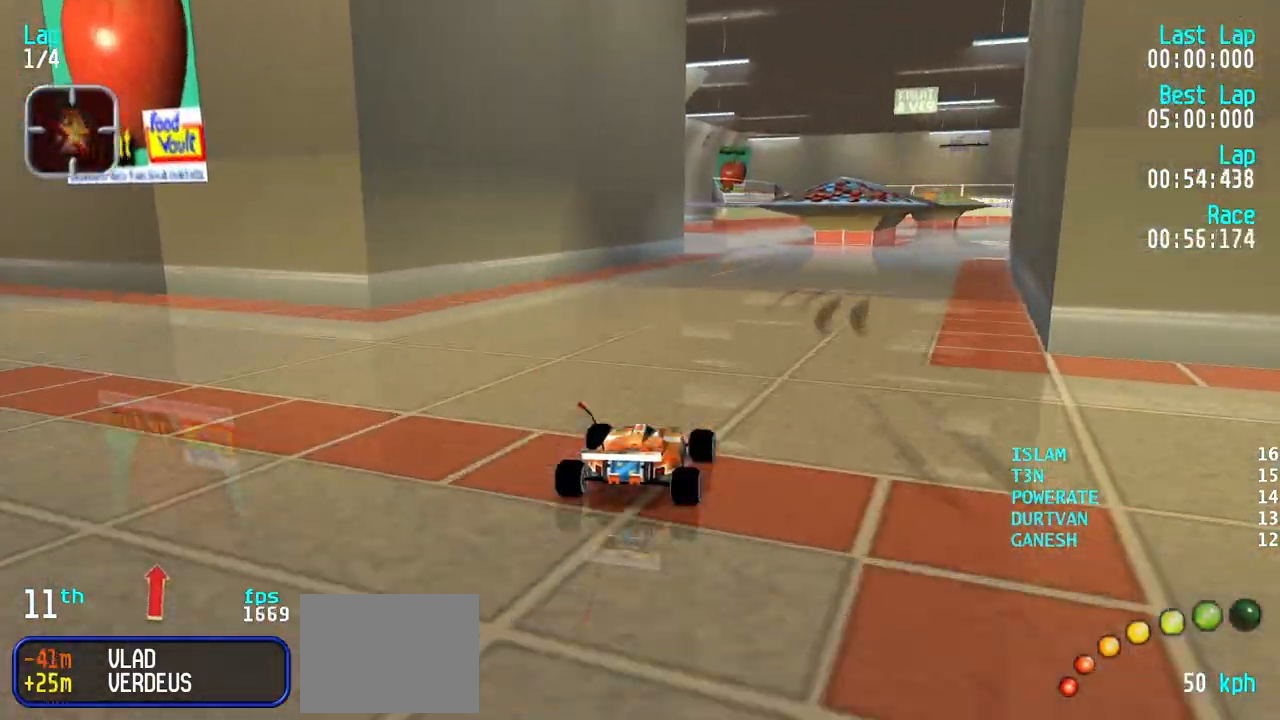
{"keys": ["up"], "events": [[50, "right", "up"], [150, "right", "down"], [250, "right", "up"], [333, "right", "down"], [433, "right", "up"]]}
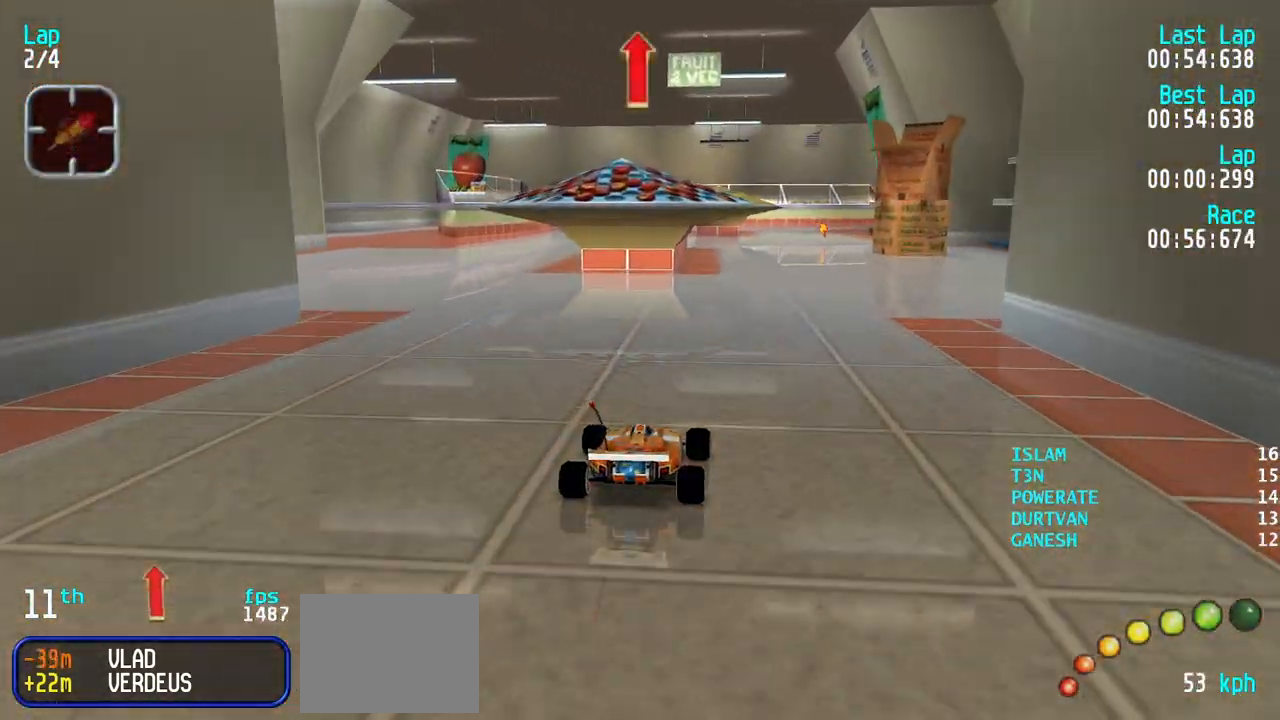
{"keys": ["up"], "events": [[33, "right", "down"], [67, "right", "up"], [317, "left", "down"], [350, "left", "up"]]}
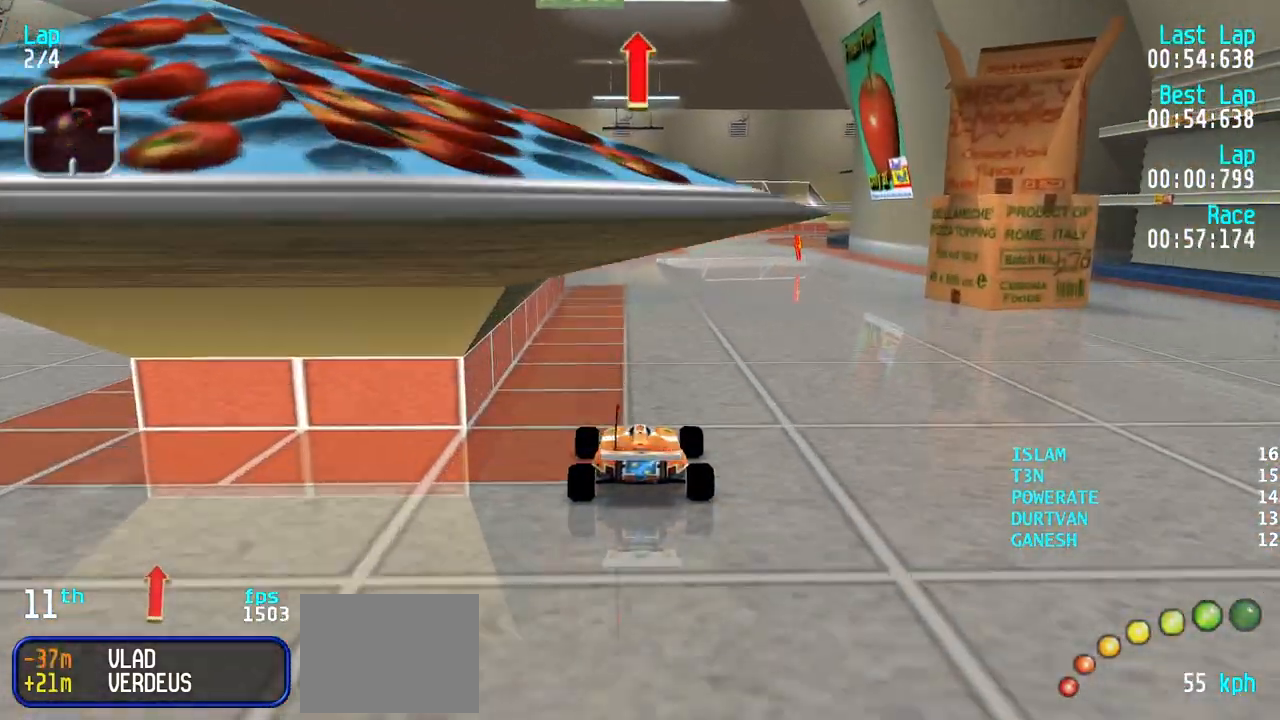
{"keys": ["up"], "events": [[183, "right", "down"], [233, "right", "up"], [367, "right", "down"], [417, "right", "up"]]}
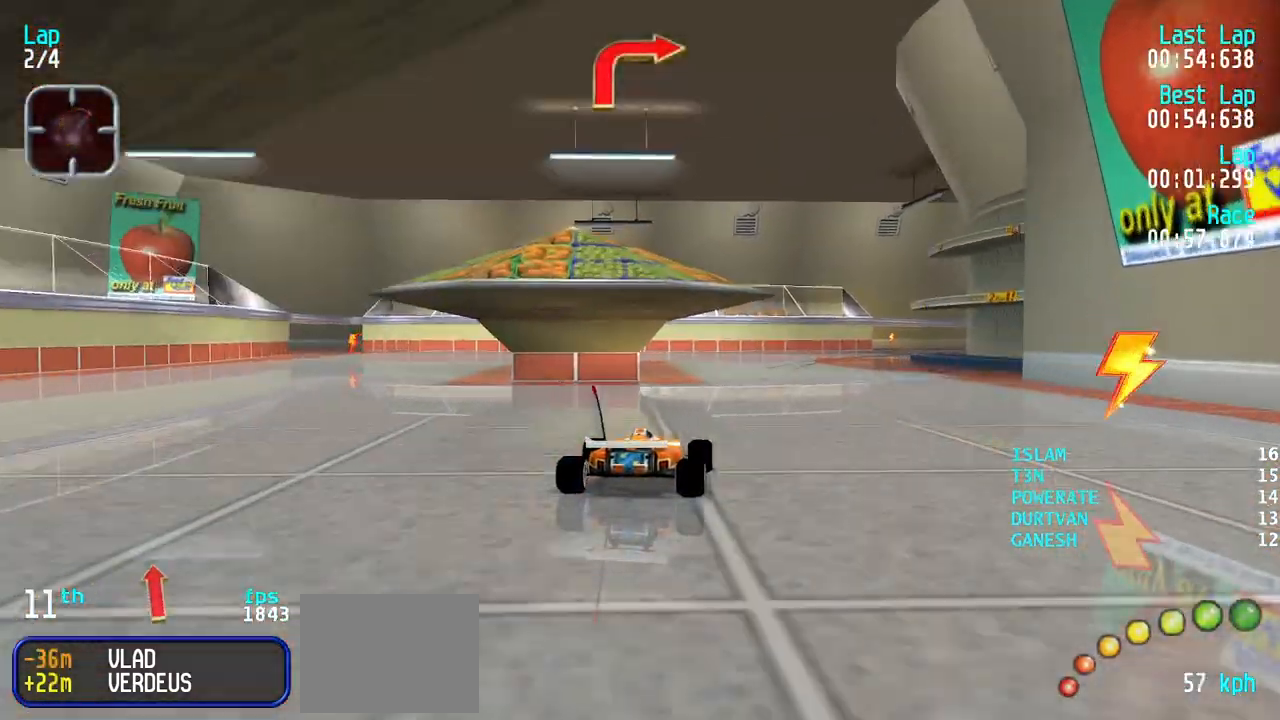
{"keys": ["right"], "events": [[50, "right", "down"], [100, "right", "up"], [200, "right", "down"], [300, "right", "up"], [333, "right", "down"], [433, "up", "up"]]}
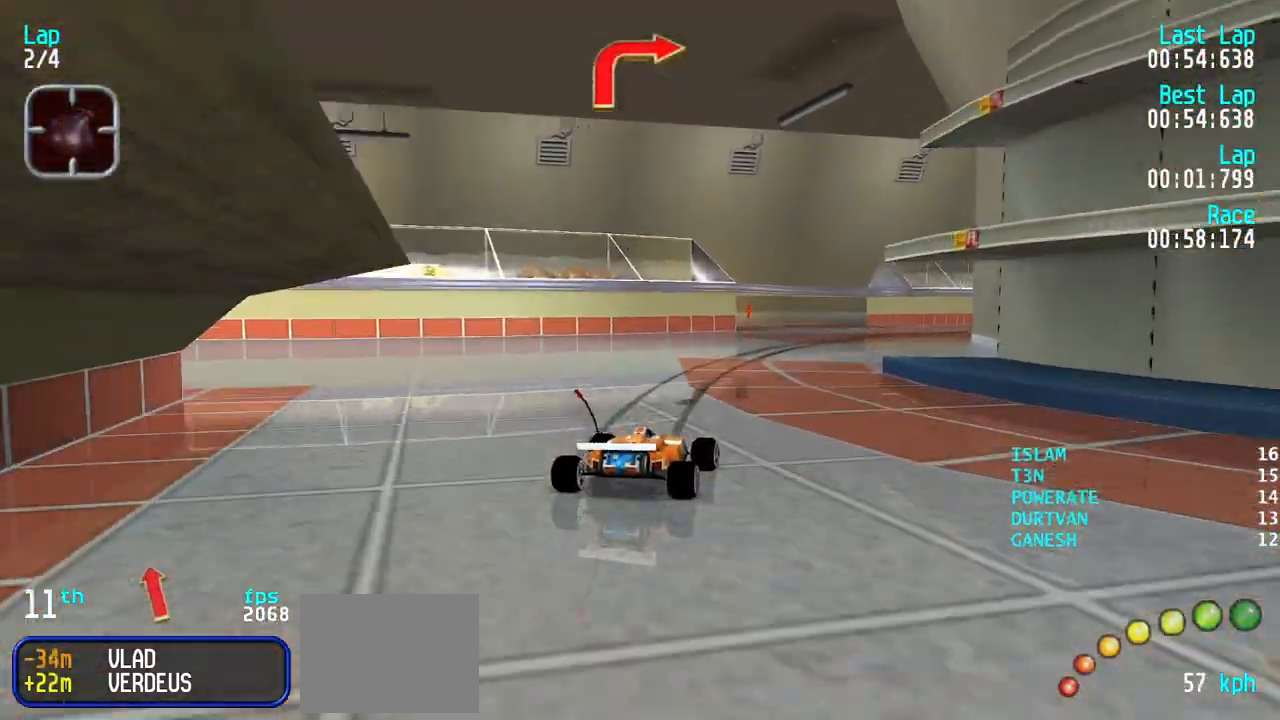
{"keys": ["right"], "events": [[67, "up", "down"], [117, "up", "up"], [217, "up", "down"], [317, "up", "up"]]}
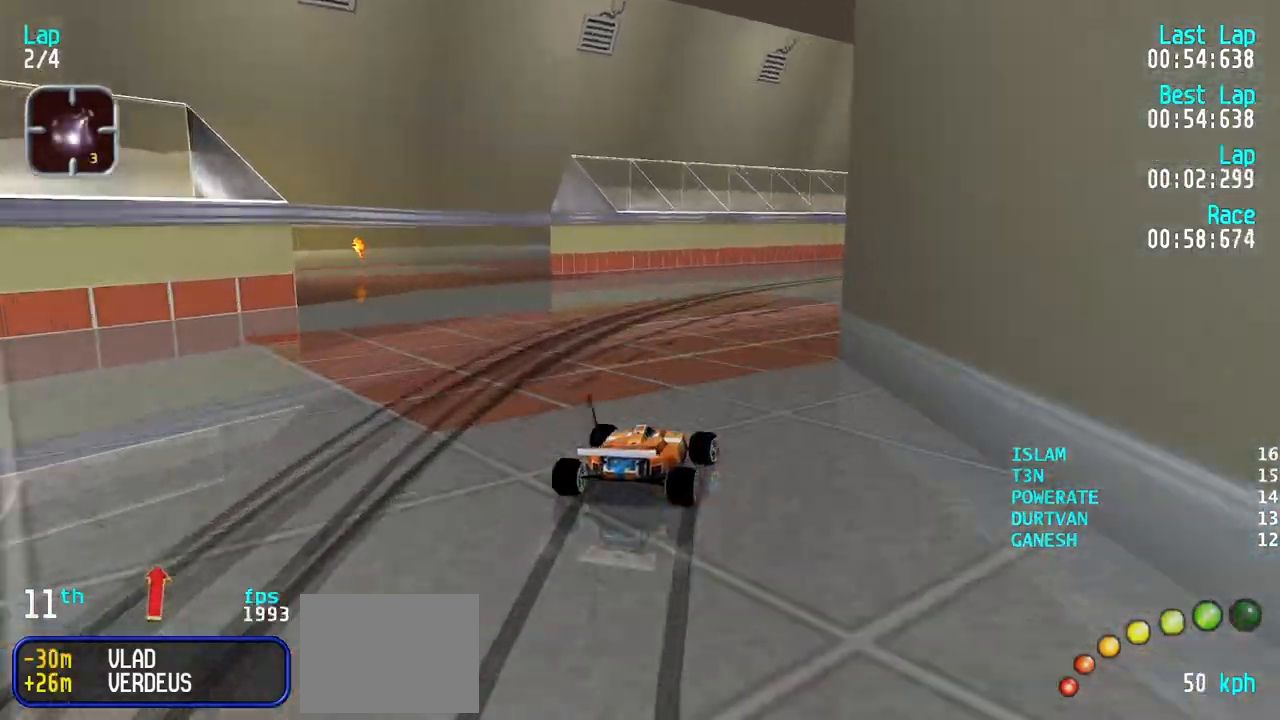
{"keys": ["right"], "events": [[50, "up", "down"], [83, "right", "up"], [133, "right", "down"], [467, "up", "up"]]}
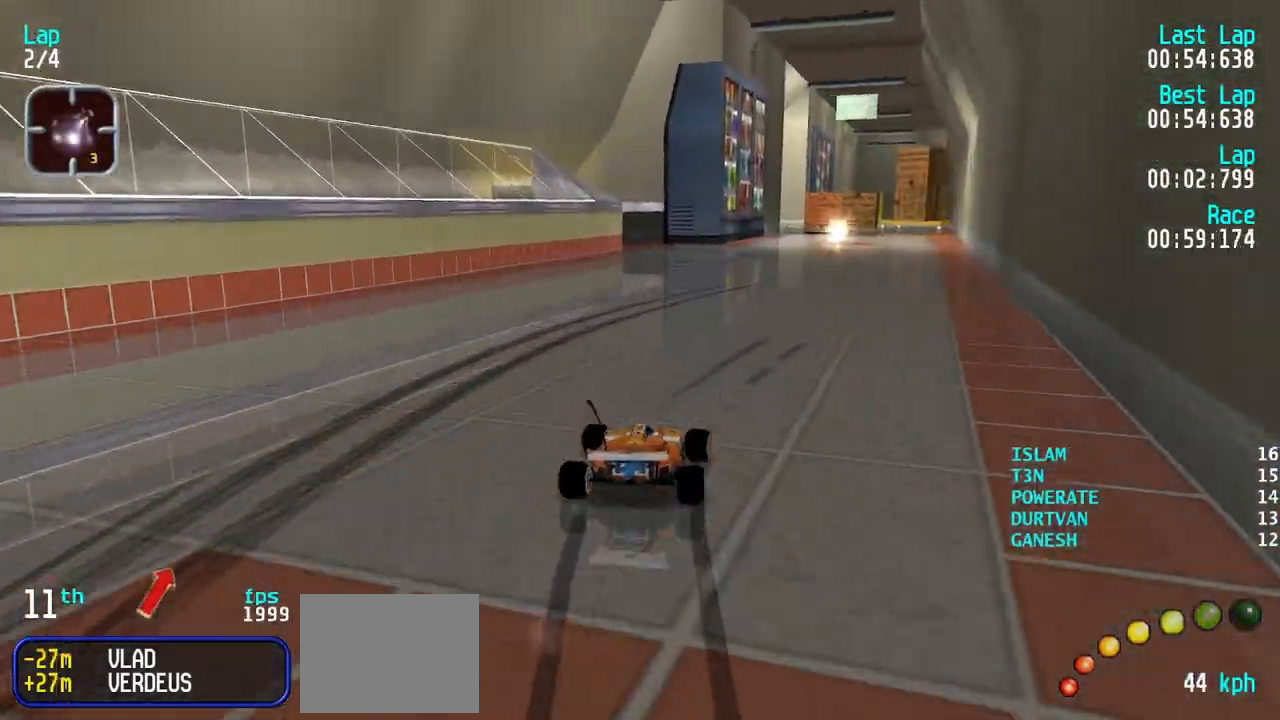
{"keys": ["up"], "events": [[100, "up", "down"], [250, "right", "up"], [333, "right", "down"], [433, "right", "up"]]}
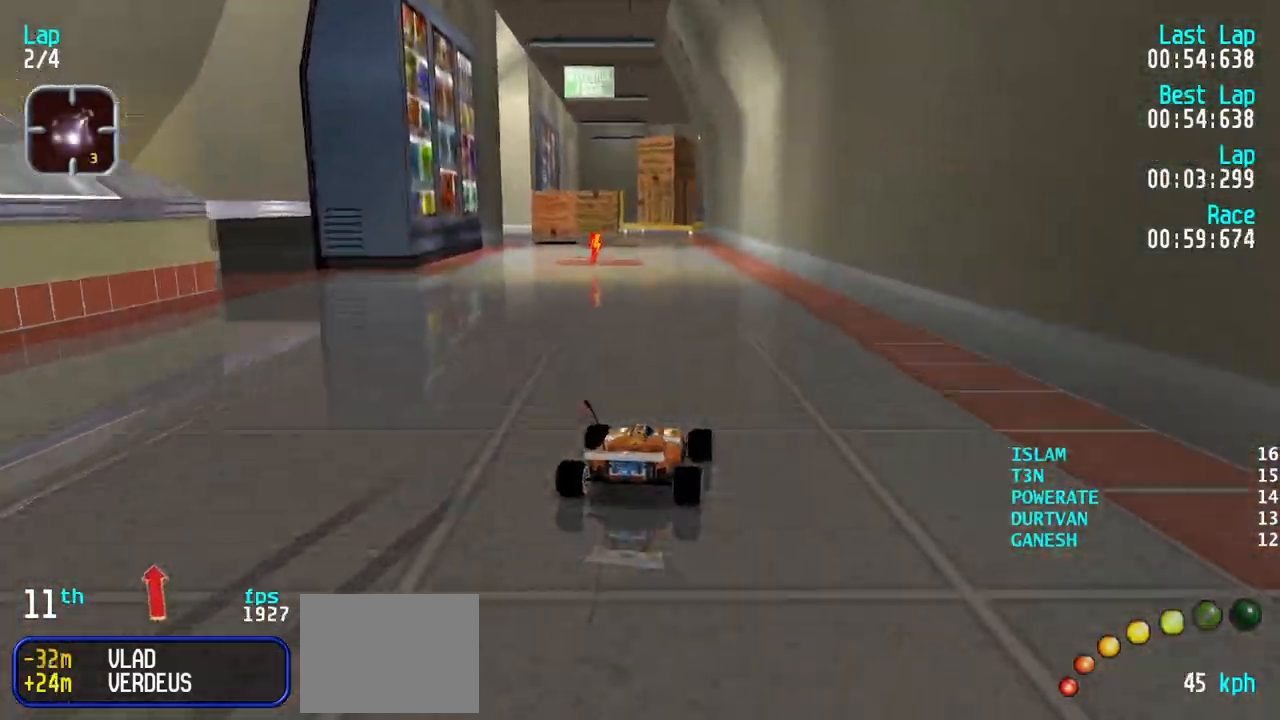
{"keys": [], "events": [[33, "right", "down"], [67, "right", "up"], [317, "up", "up"], [350, "down", "down"], [500, "down", "up"]]}
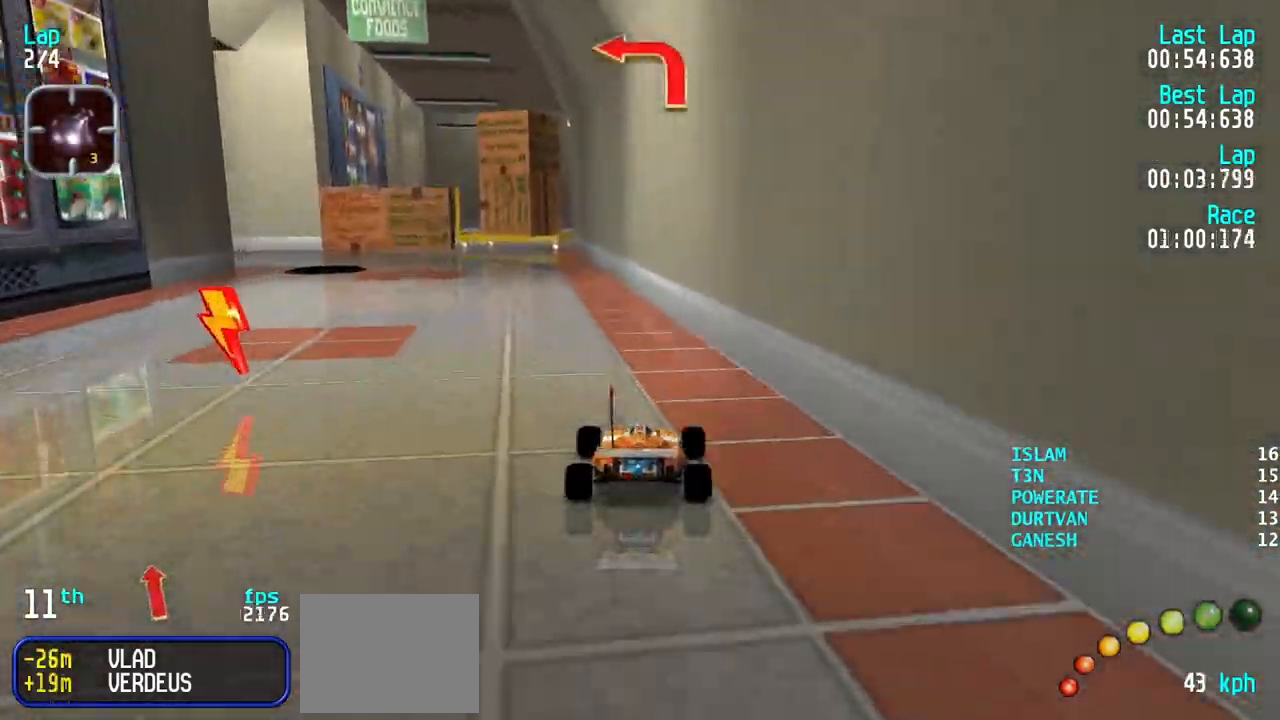
{"keys": ["left", "up"], "events": [[50, "left", "down"], [133, "up", "down"], [283, "up", "up"], [317, "up", "down"]]}
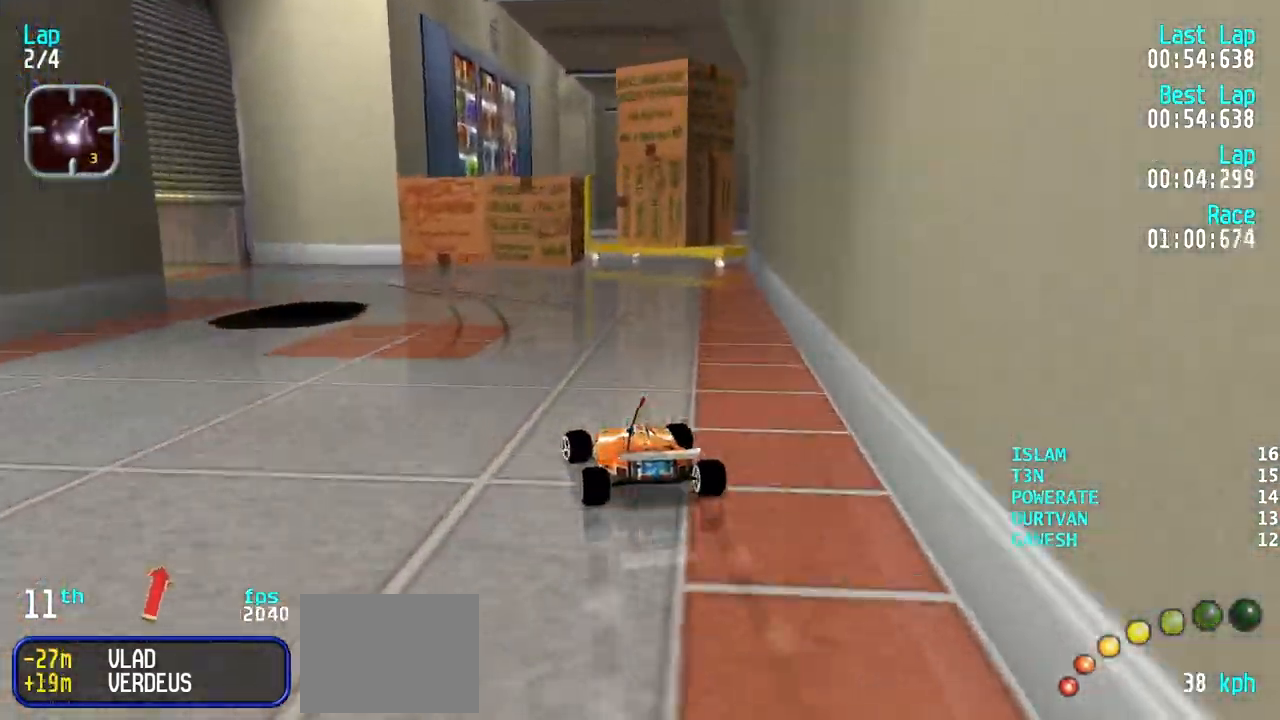
{"keys": ["left"], "events": [[17, "up", "up"], [250, "up", "down"], [300, "up", "up"]]}